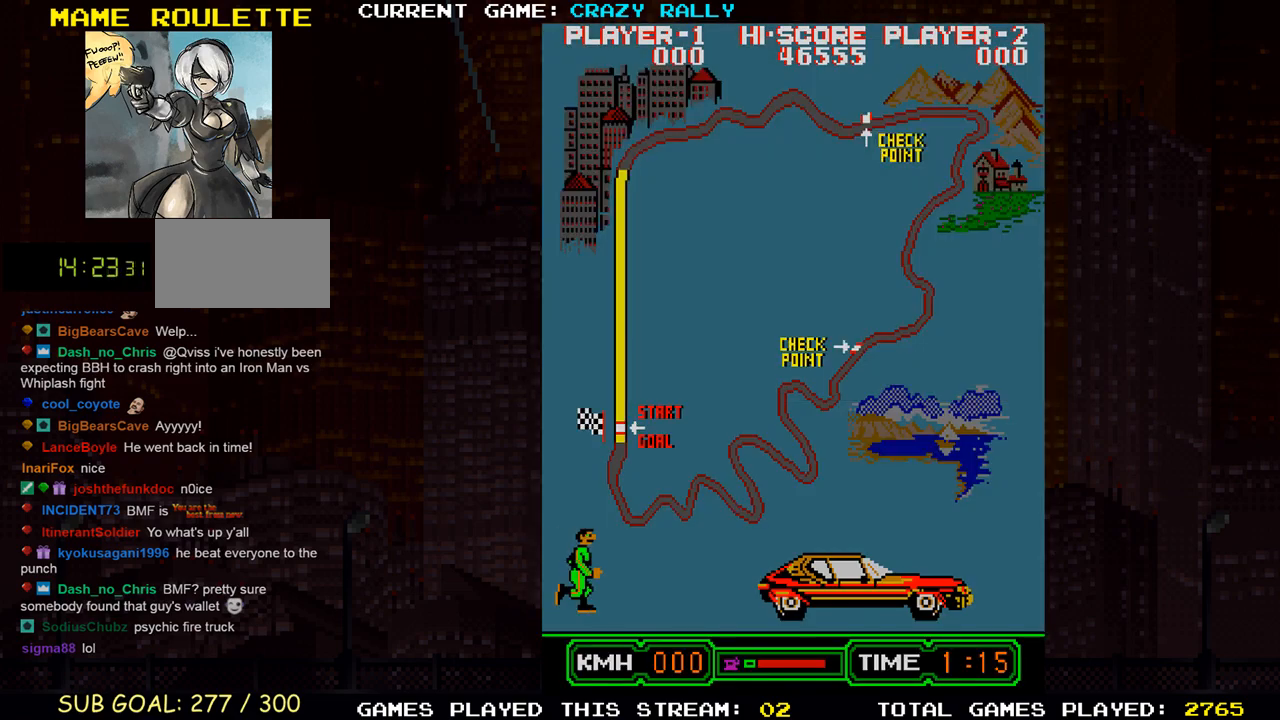
Gameplay with a controller (arcade stick); each line is a JSON object with the inputs held at the frame after it. "events" lists button and stick changes between this image and that frame as [ms after this image, input, new state], when the widget could be followed in between. Not read: L3 R3.
{"buttons": ["SQUARE"], "left_stick": "center", "events": [[33, "SQUARE", "down"], [117, "SQUARE", "up"], [250, "SQUARE", "down"]]}
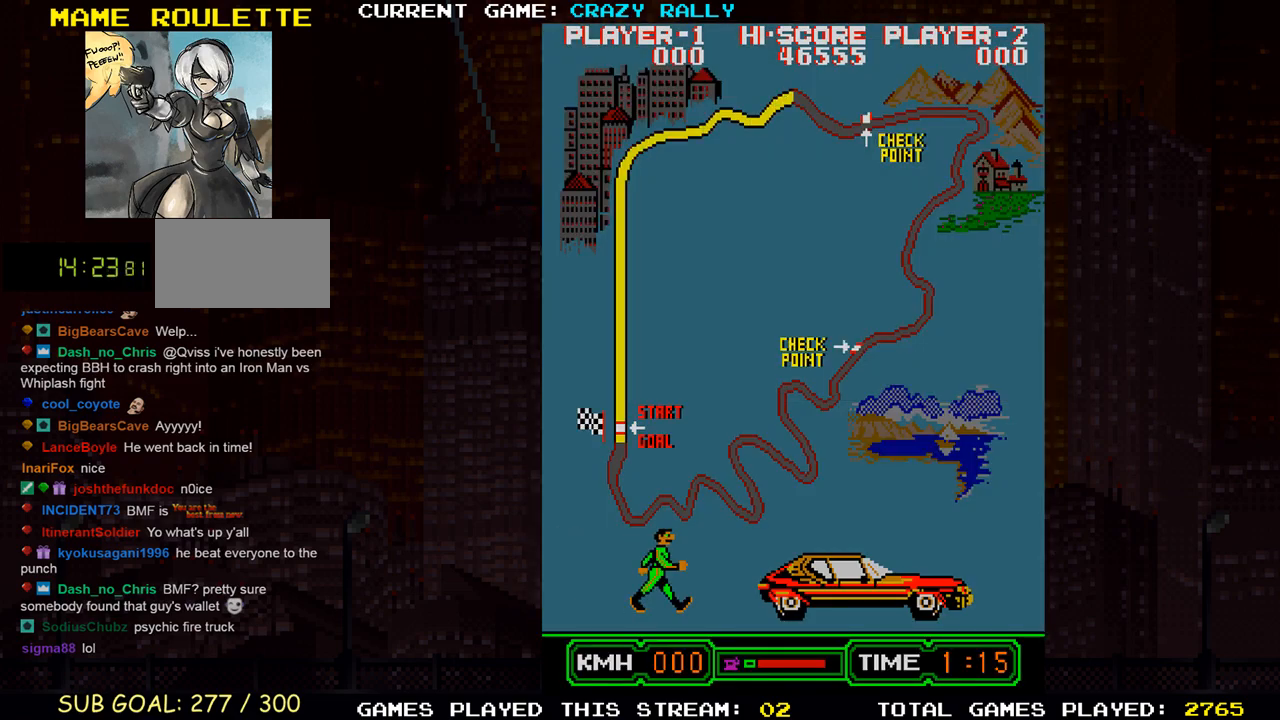
{"buttons": ["SQUARE"], "left_stick": "center", "events": []}
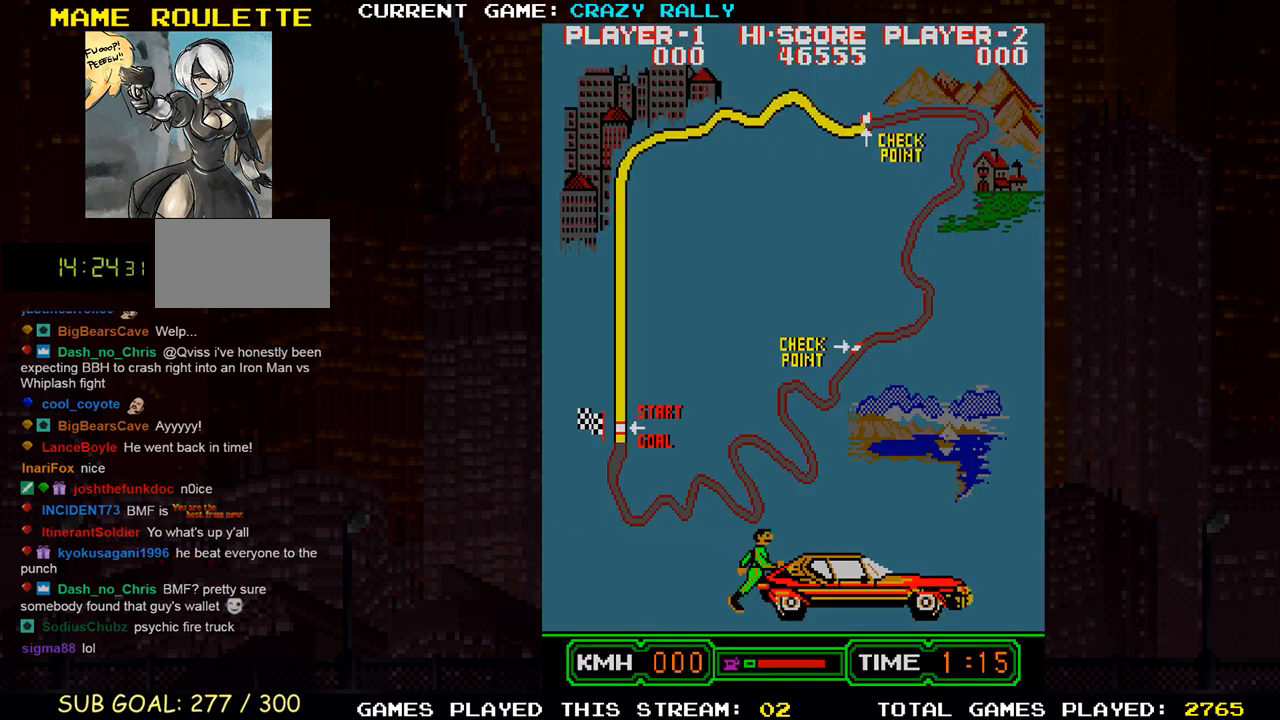
{"buttons": ["SQUARE"], "left_stick": "center", "events": []}
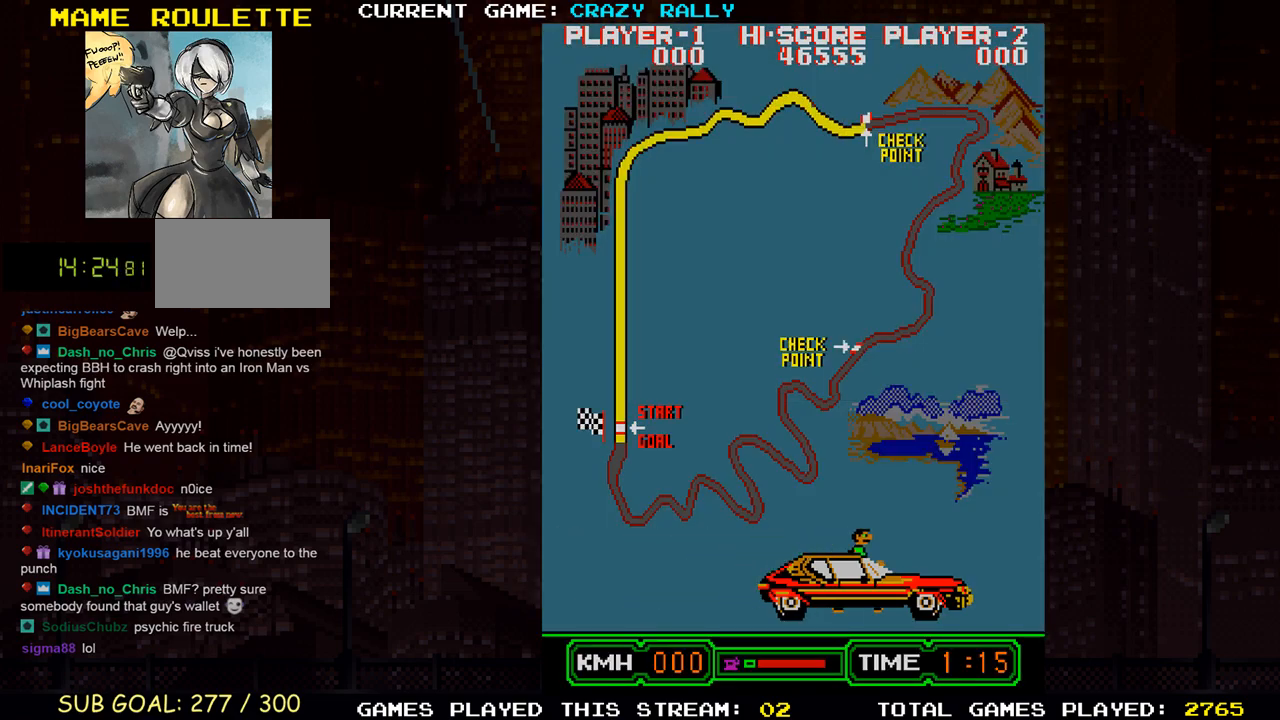
{"buttons": ["SQUARE"], "left_stick": "center", "events": []}
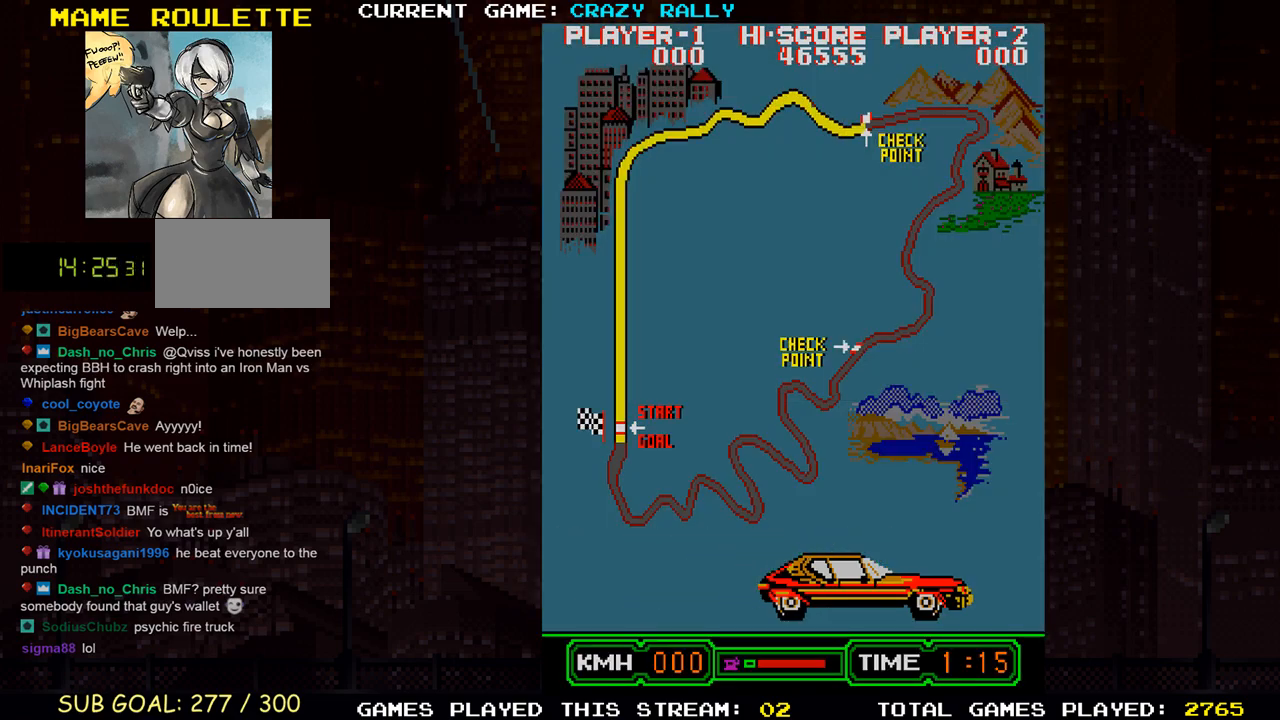
{"buttons": [], "left_stick": "center", "events": [[50, "SQUARE", "up"], [233, "SQUARE", "down"], [250, "SQUARE", "up"], [433, "TRIANGLE", "down"], [483, "TRIANGLE", "up"]]}
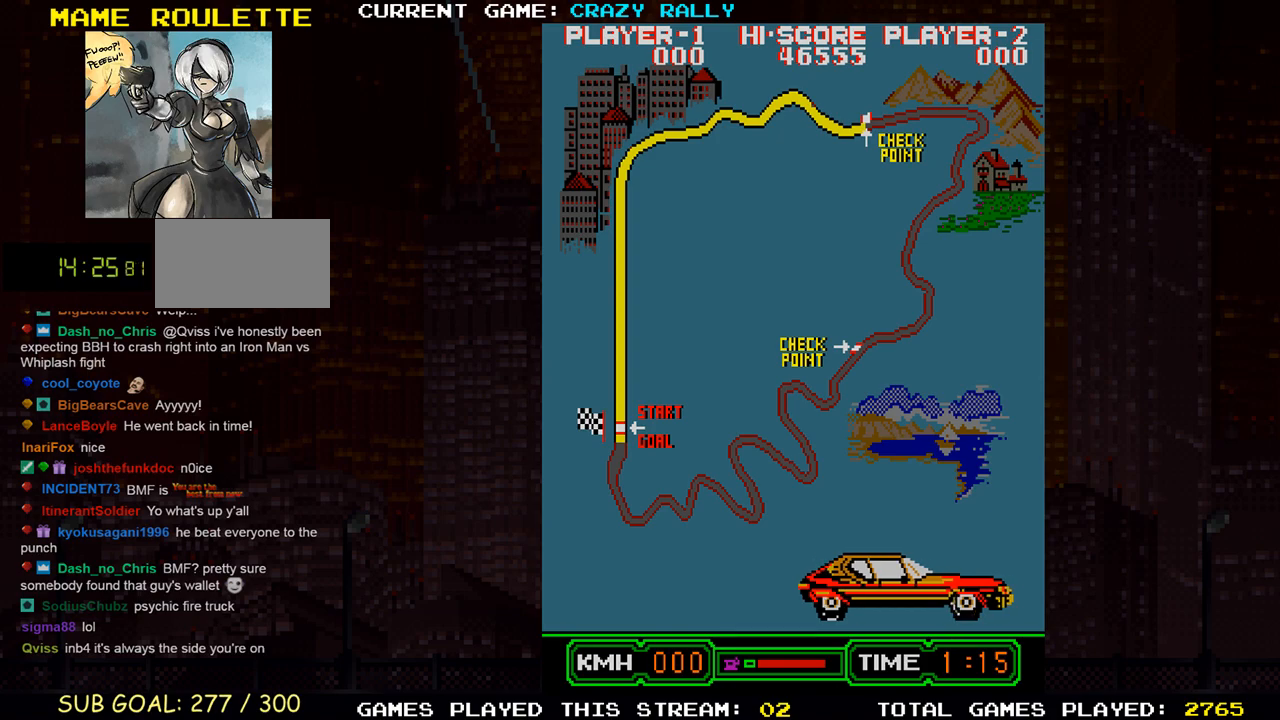
{"buttons": ["TRIANGLE"], "left_stick": "center", "events": [[133, "SQUARE", "down"], [200, "SQUARE", "up"], [250, "TRIANGLE", "down"], [317, "TRIANGLE", "up"], [367, "SQUARE", "down"], [417, "SQUARE", "up"], [450, "TRIANGLE", "down"]]}
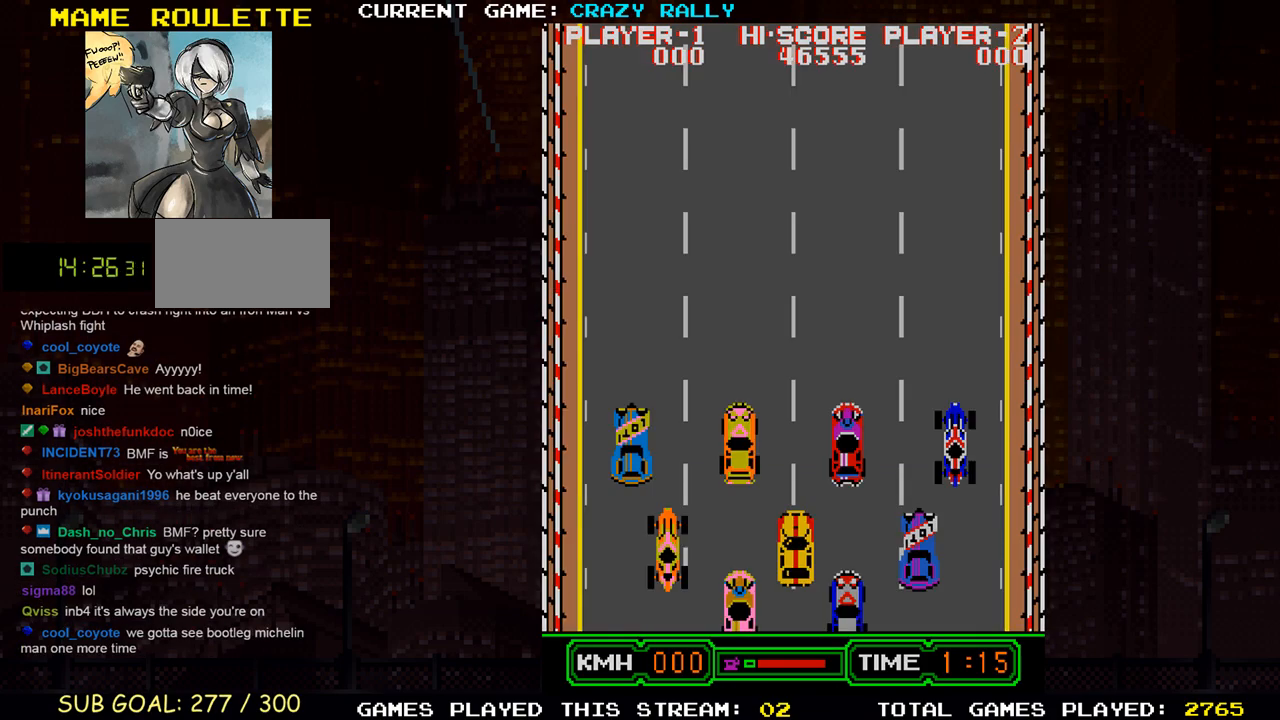
{"buttons": ["SQUARE"], "left_stick": "center", "events": [[50, "SQUARE", "down"], [300, "TRIANGLE", "up"]]}
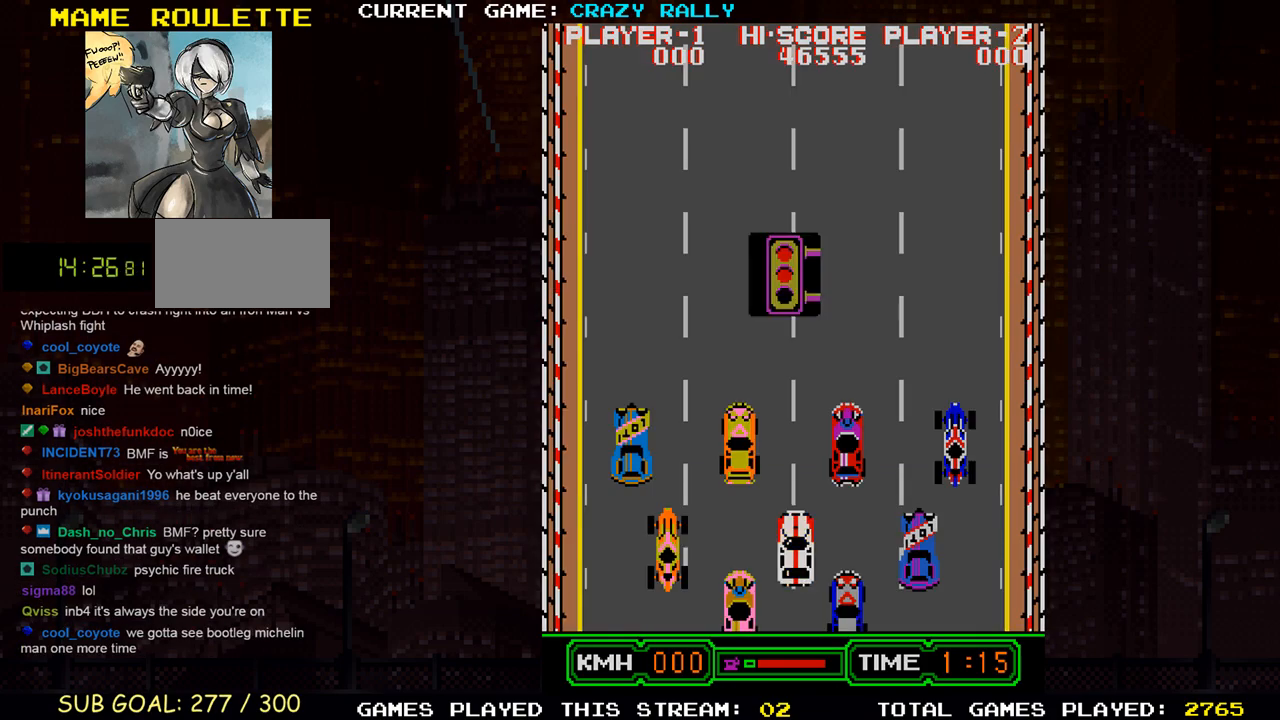
{"buttons": ["SQUARE"], "left_stick": "center", "events": []}
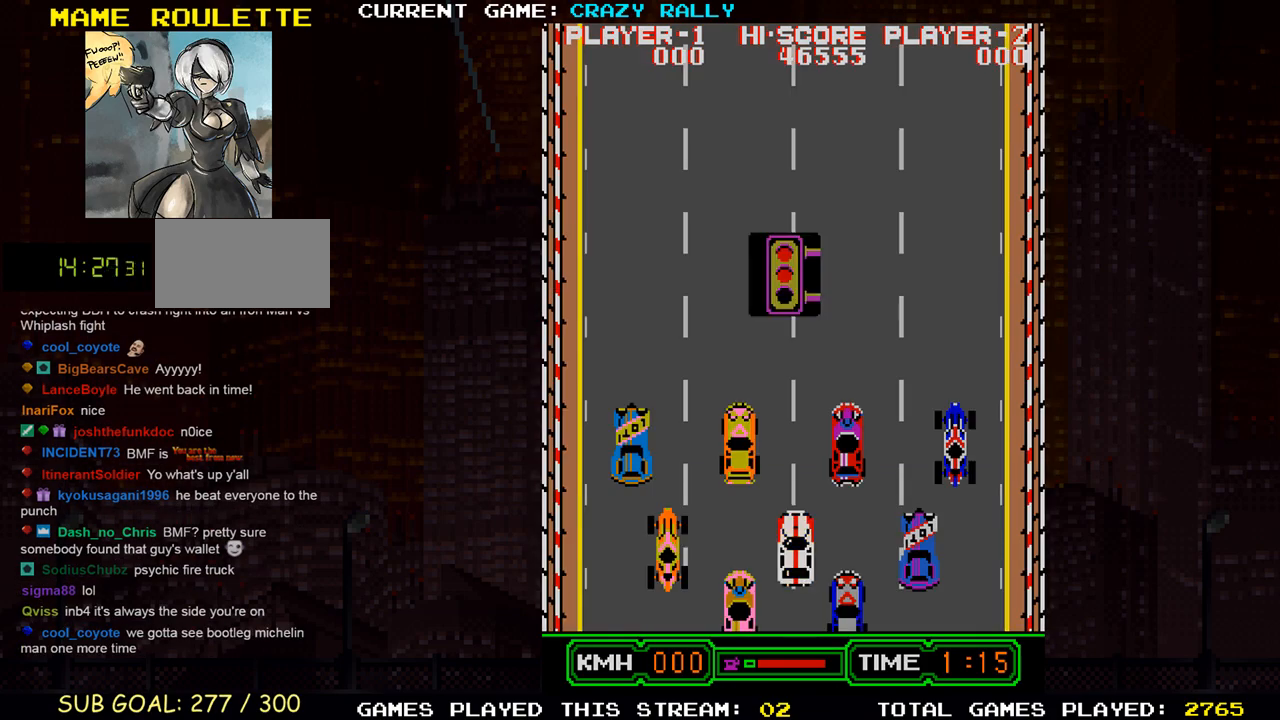
{"buttons": ["SQUARE"], "left_stick": "center", "events": []}
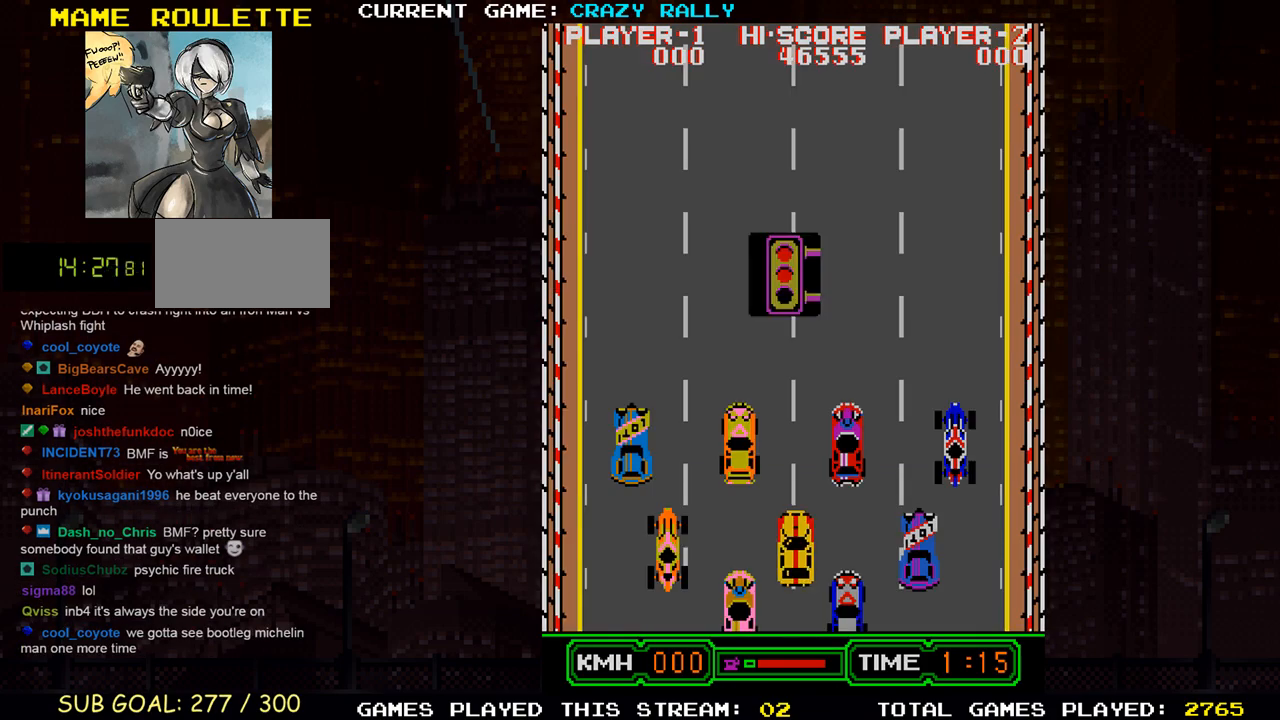
{"buttons": ["SQUARE"], "left_stick": "center", "events": []}
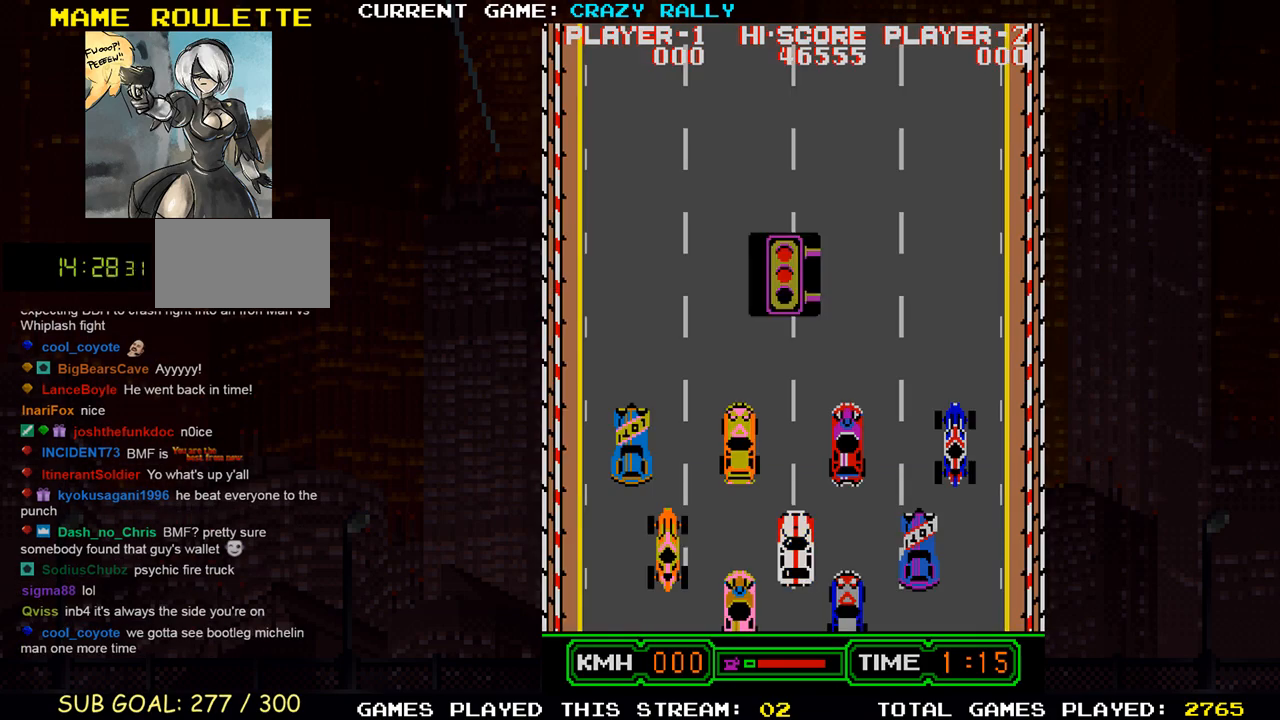
{"buttons": ["SQUARE"], "left_stick": "center", "events": []}
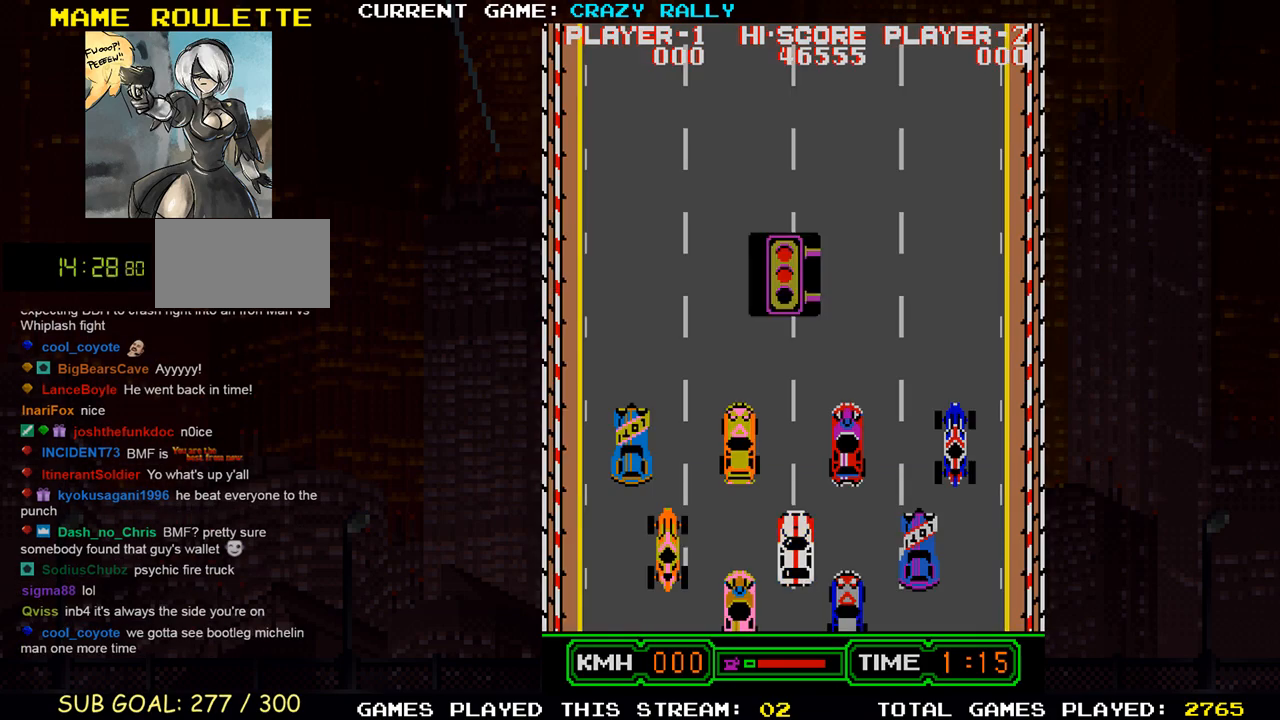
{"buttons": ["SQUARE"], "left_stick": "center", "events": []}
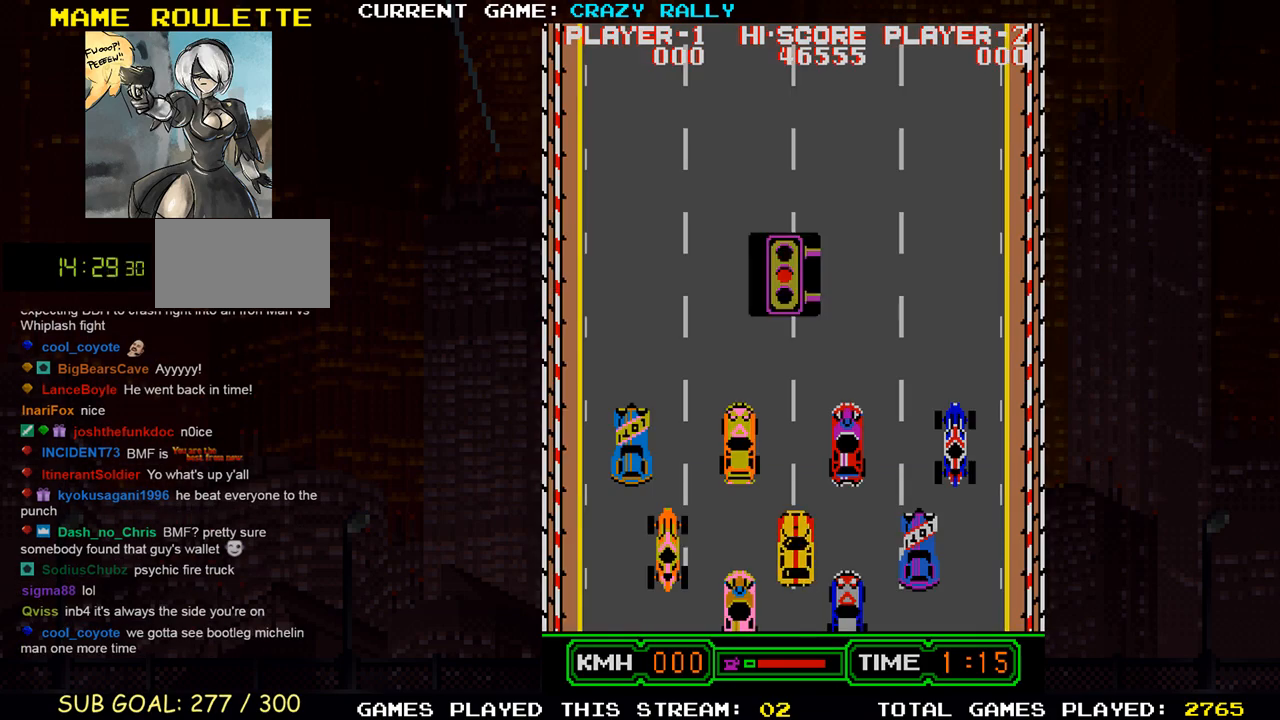
{"buttons": ["SQUARE"], "left_stick": "center", "events": []}
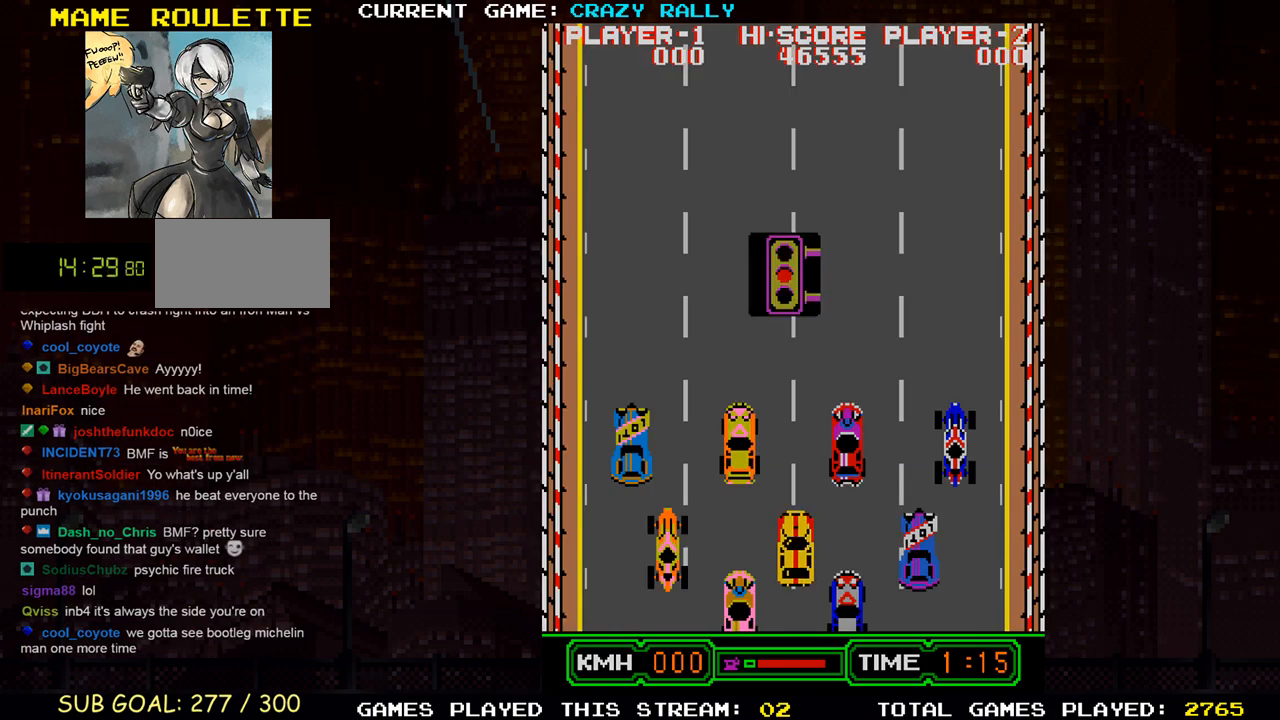
{"buttons": ["SQUARE"], "left_stick": "center", "events": []}
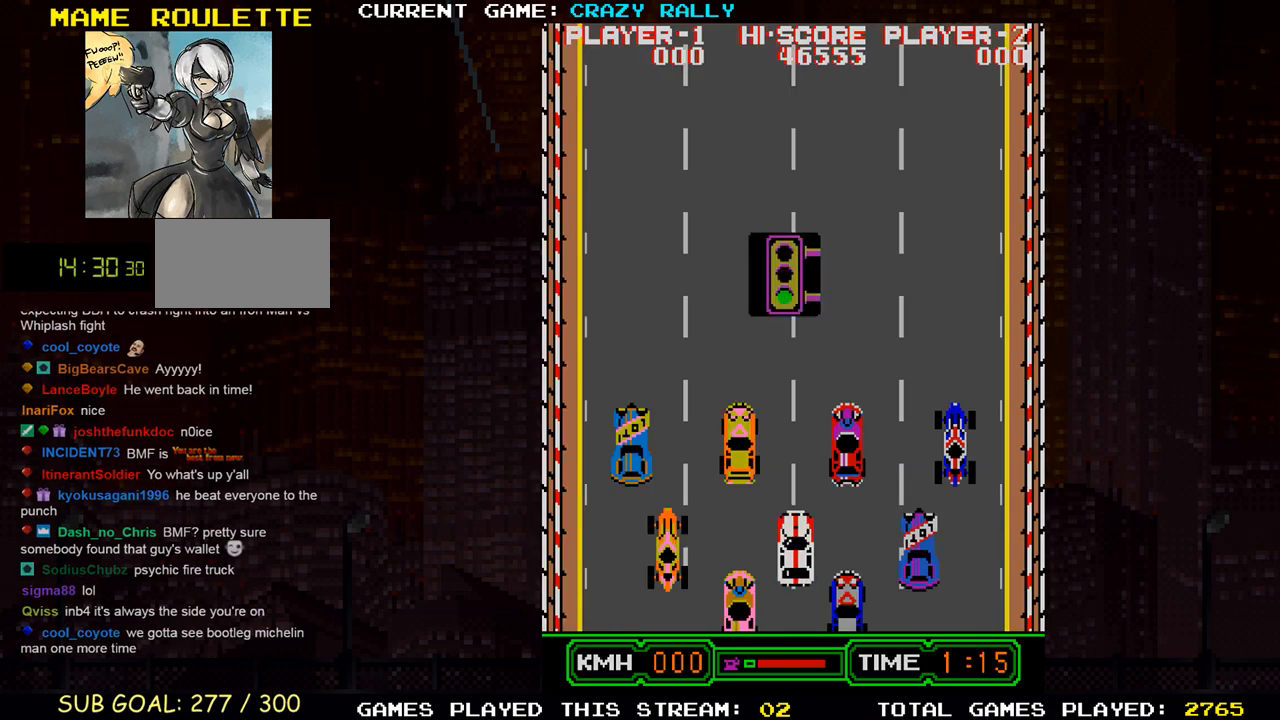
{"buttons": ["SQUARE"], "left_stick": "center", "events": []}
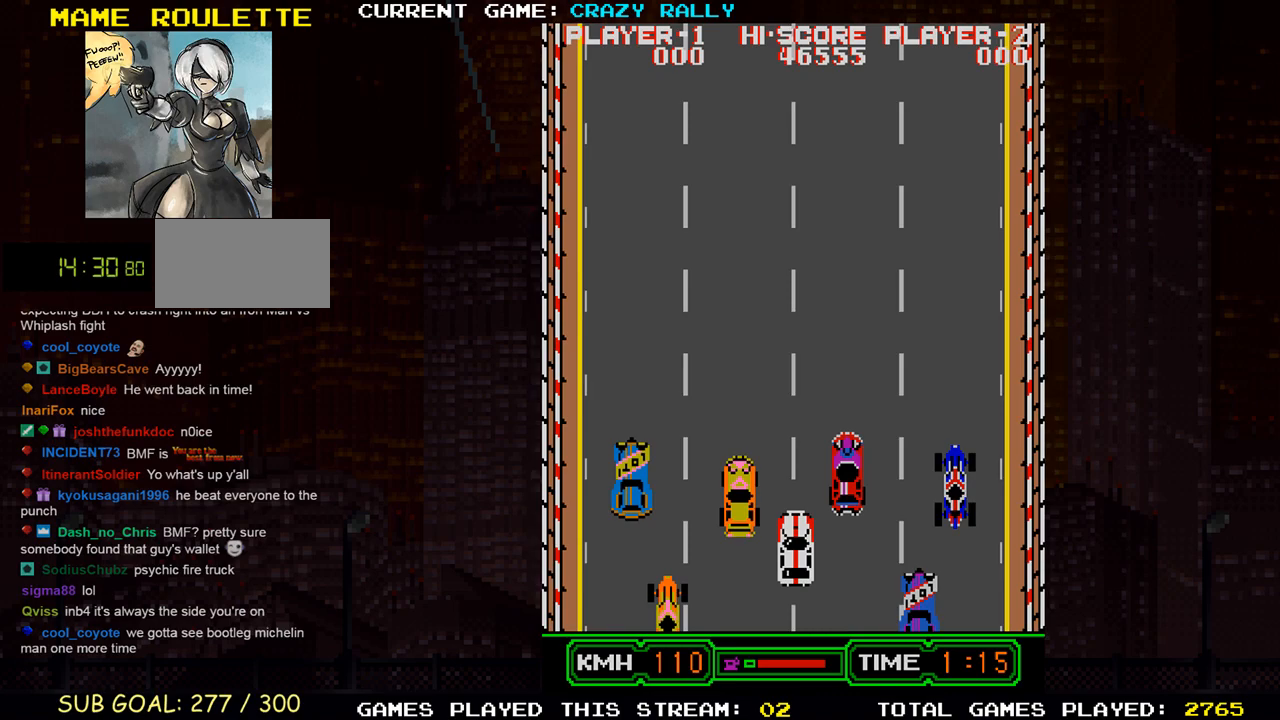
{"buttons": ["SQUARE"], "left_stick": "center", "events": []}
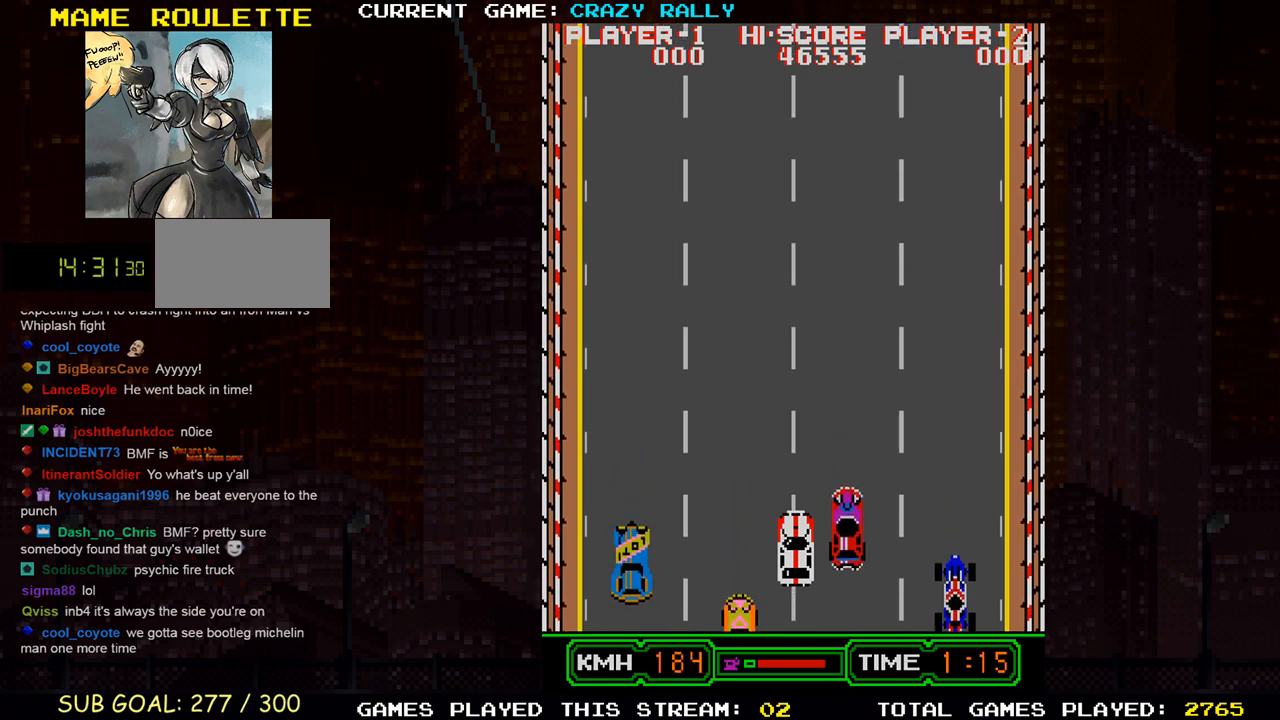
{"buttons": ["TRIANGLE"], "left_stick": "center", "events": [[150, "TRIANGLE", "down"], [183, "SQUARE", "up"]]}
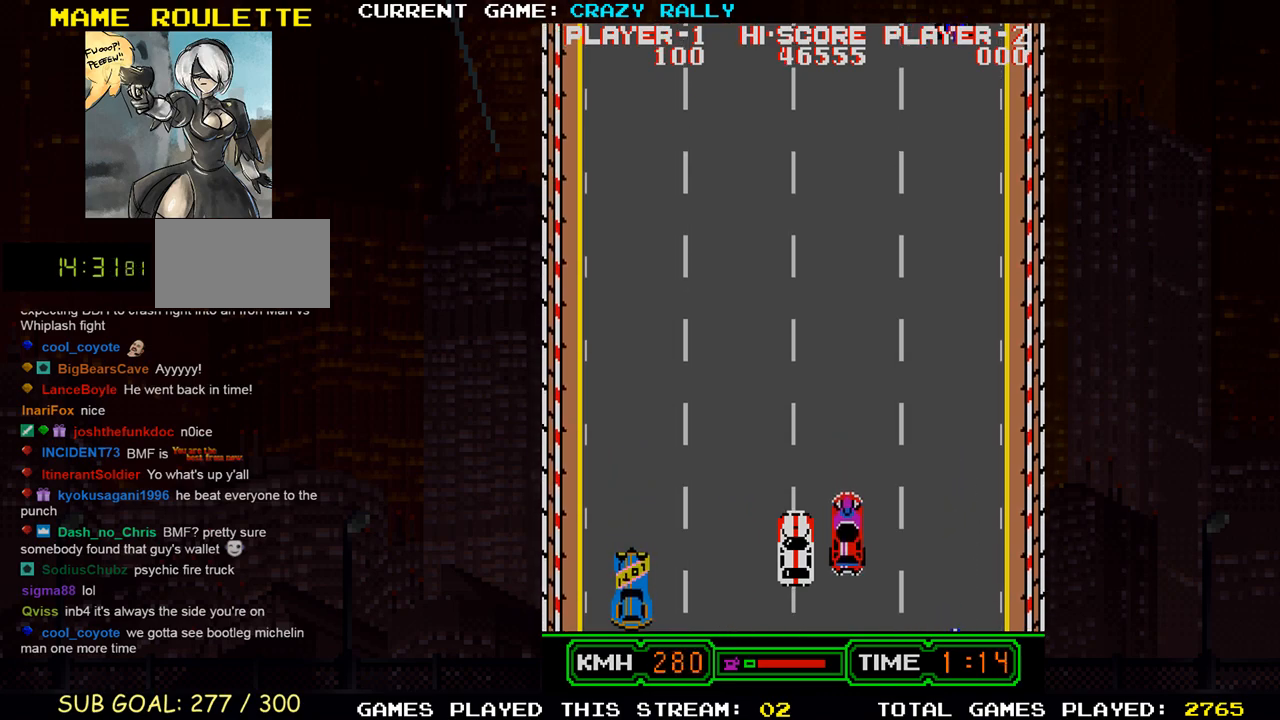
{"buttons": ["TRIANGLE"], "left_stick": "center", "events": []}
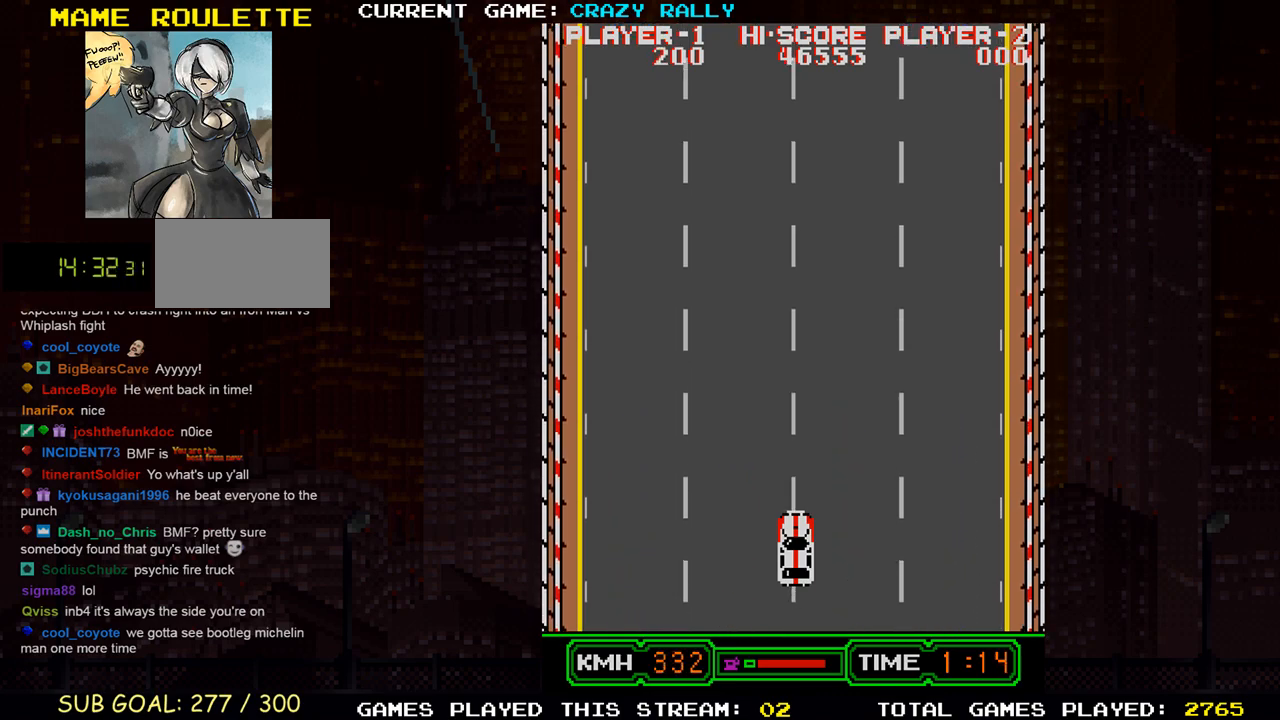
{"buttons": ["TRIANGLE"], "left_stick": "center", "events": []}
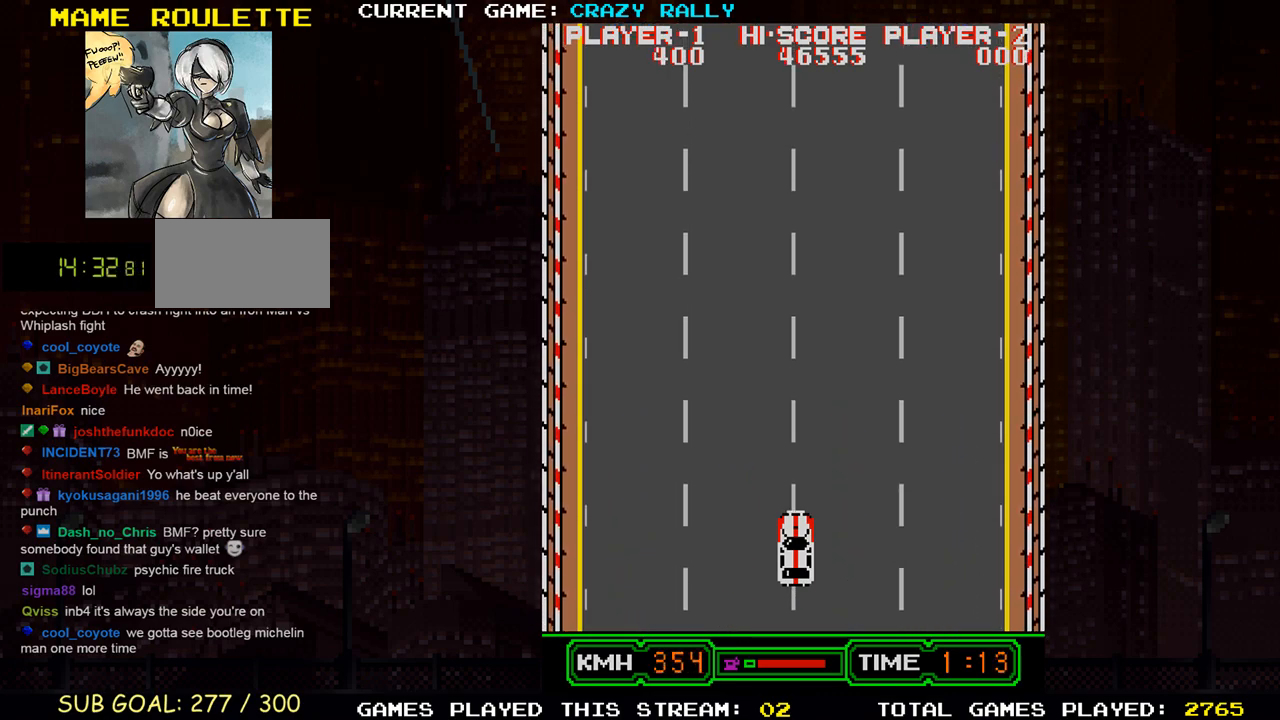
{"buttons": ["TRIANGLE"], "left_stick": "center", "events": []}
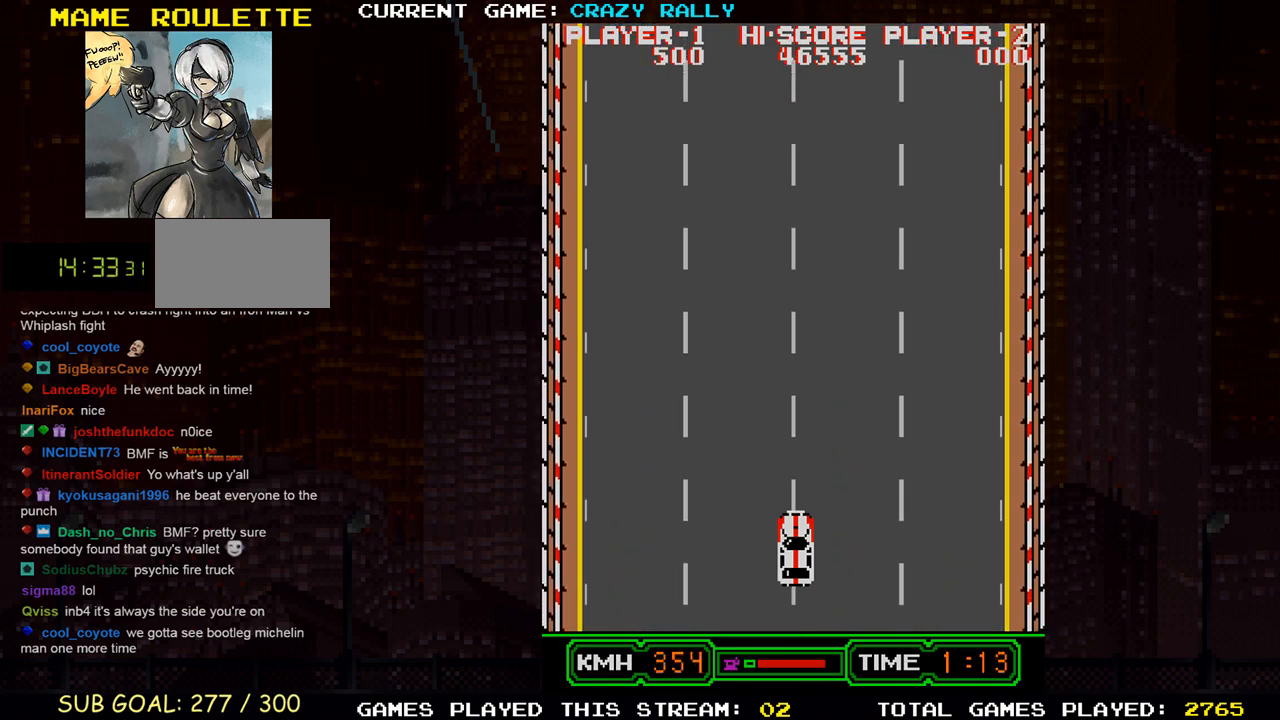
{"buttons": ["TRIANGLE"], "left_stick": "center", "events": []}
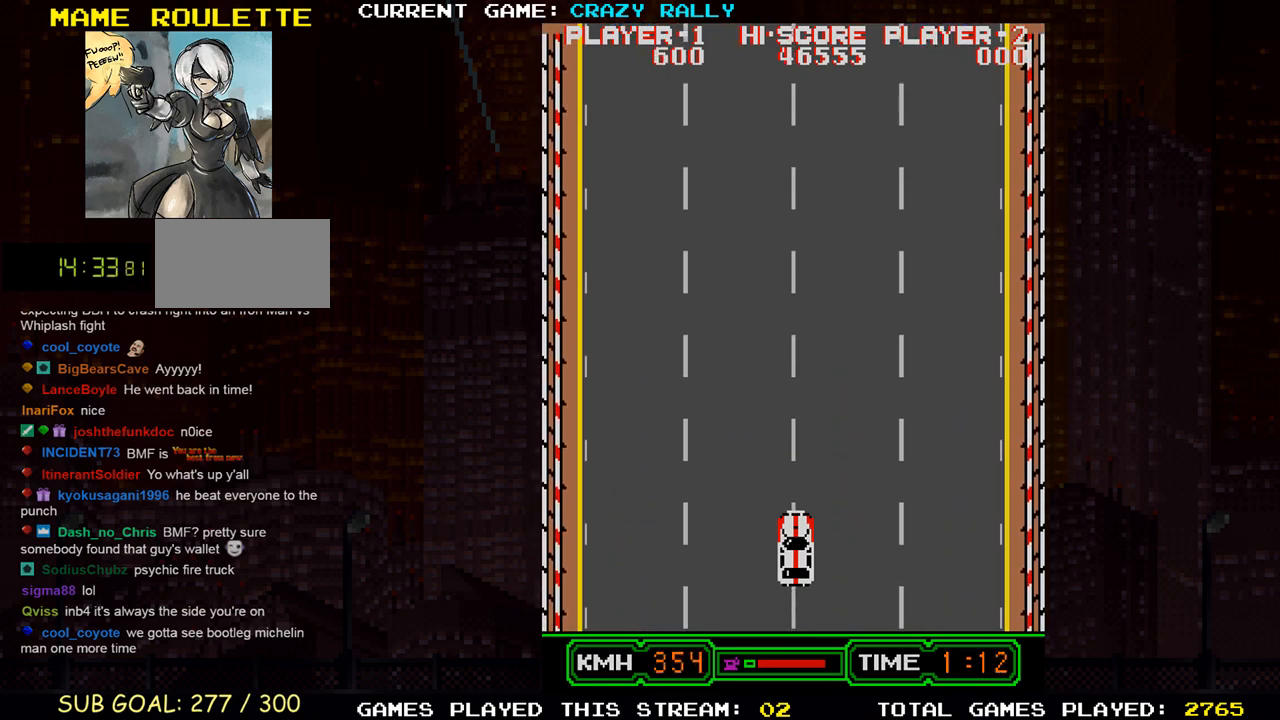
{"buttons": ["TRIANGLE"], "left_stick": "center", "events": [[383, "left_stick", "left"], [500, "left_stick", "center"]]}
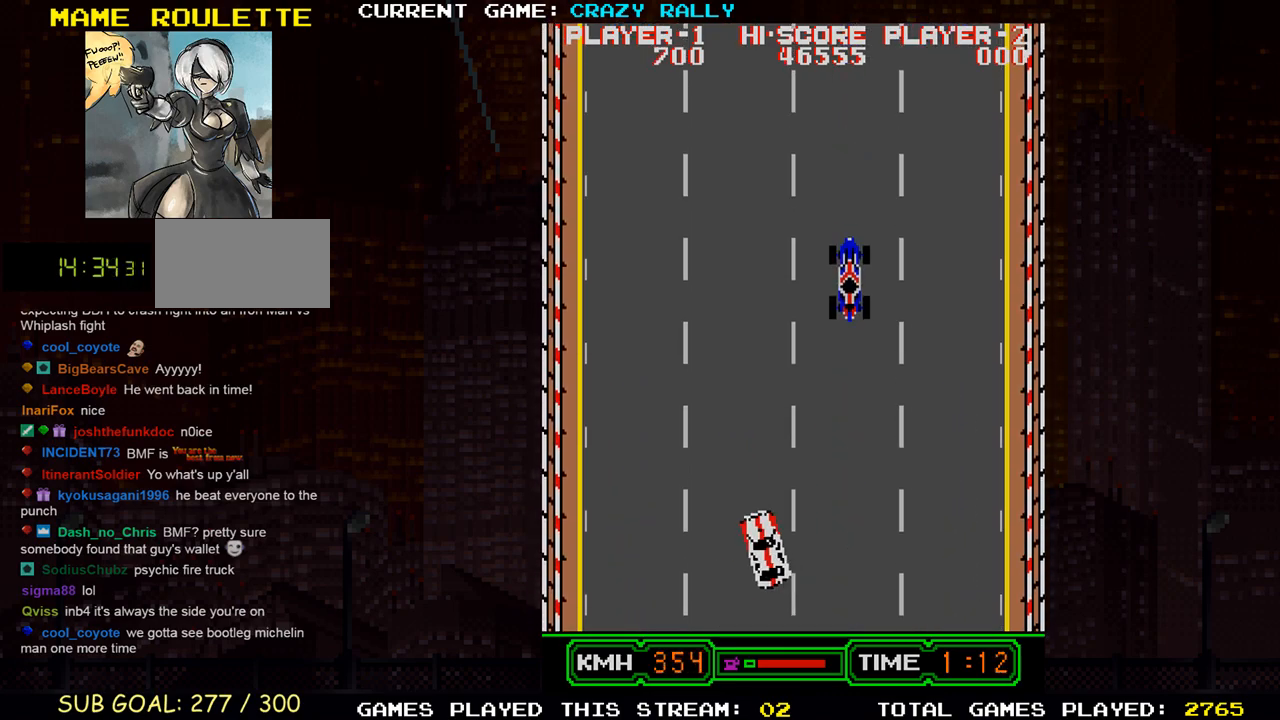
{"buttons": ["TRIANGLE"], "left_stick": "right", "events": [[433, "left_stick", "right"]]}
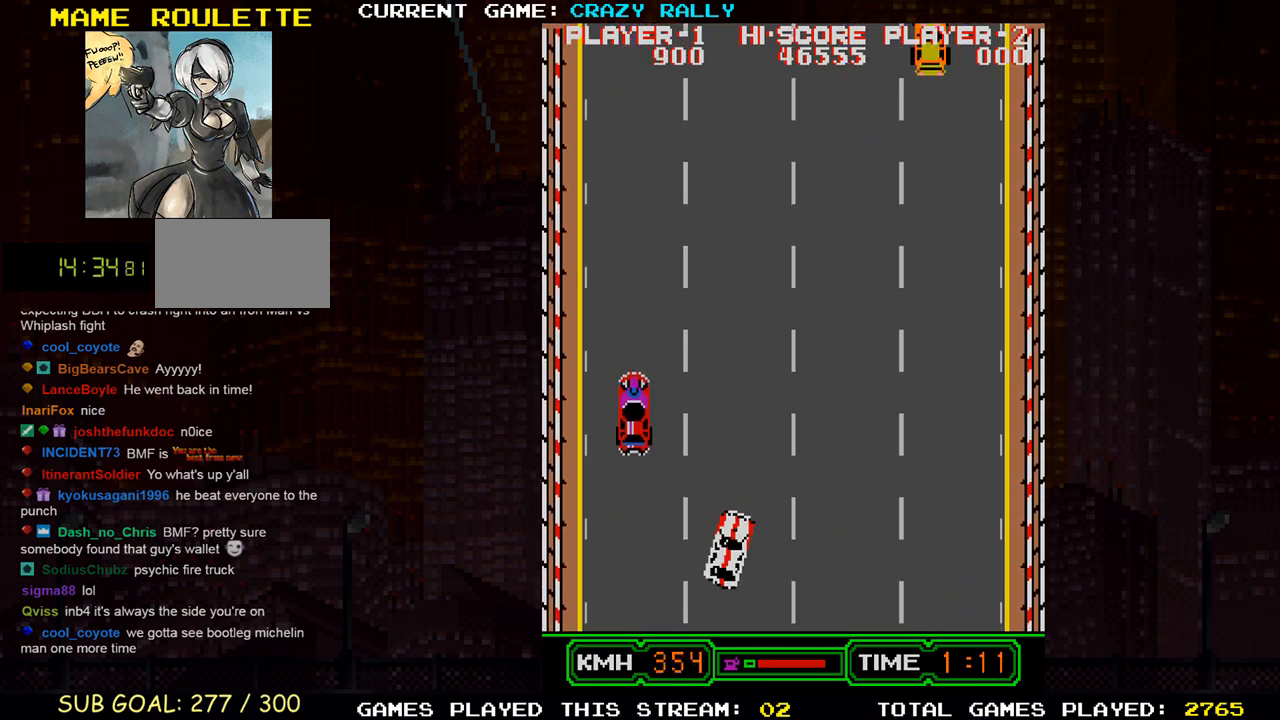
{"buttons": ["TRIANGLE"], "left_stick": "center", "events": [[50, "left_stick", "center"], [233, "left_stick", "left"], [367, "left_stick", "center"]]}
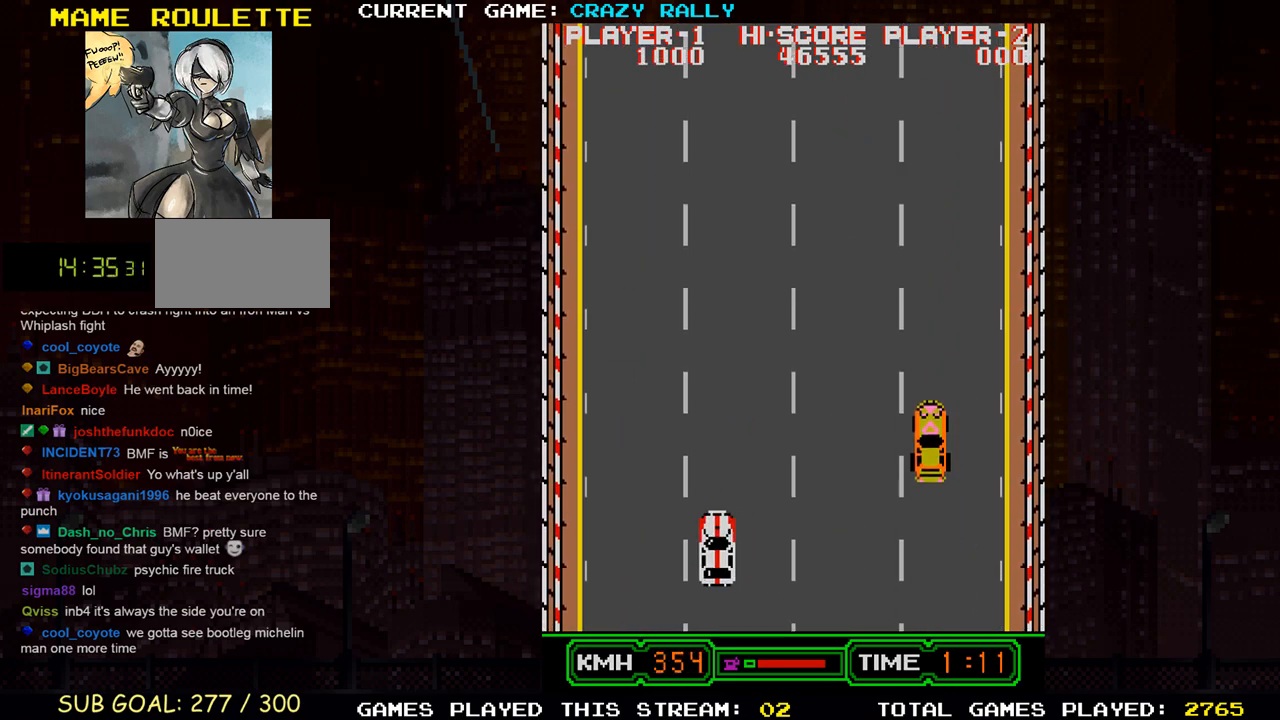
{"buttons": ["TRIANGLE"], "left_stick": "center", "events": []}
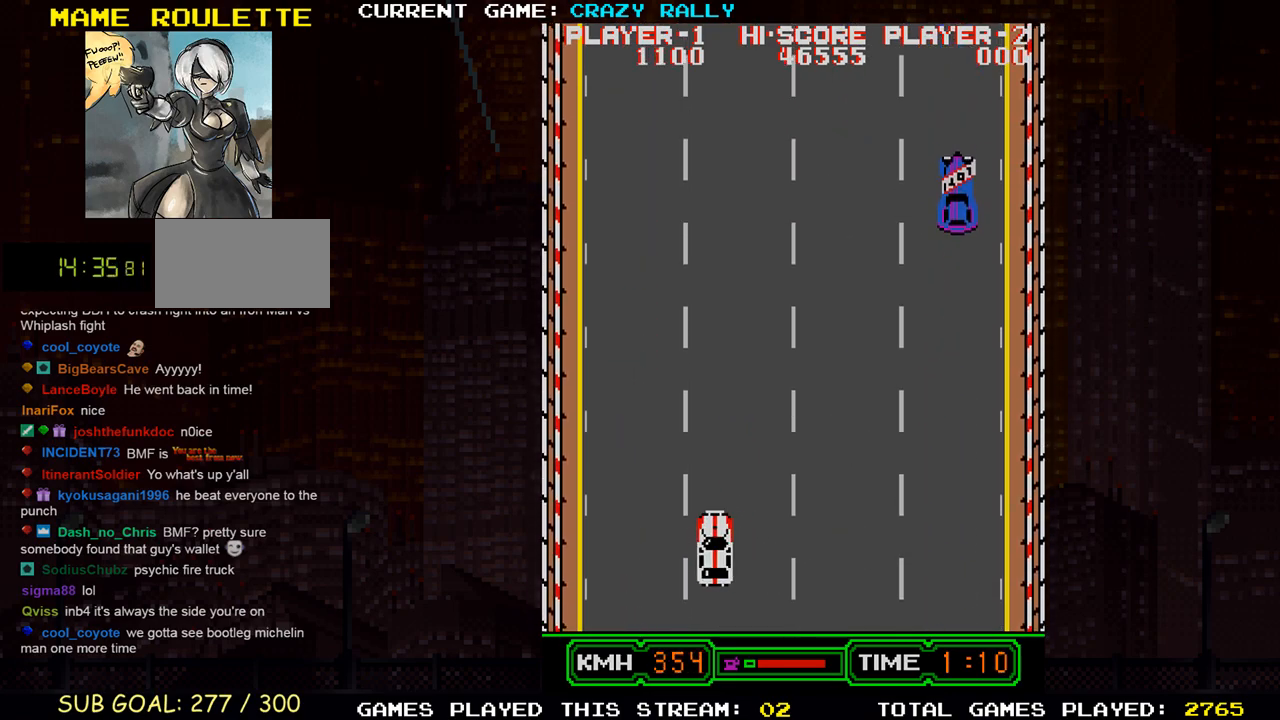
{"buttons": ["TRIANGLE"], "left_stick": "center", "events": []}
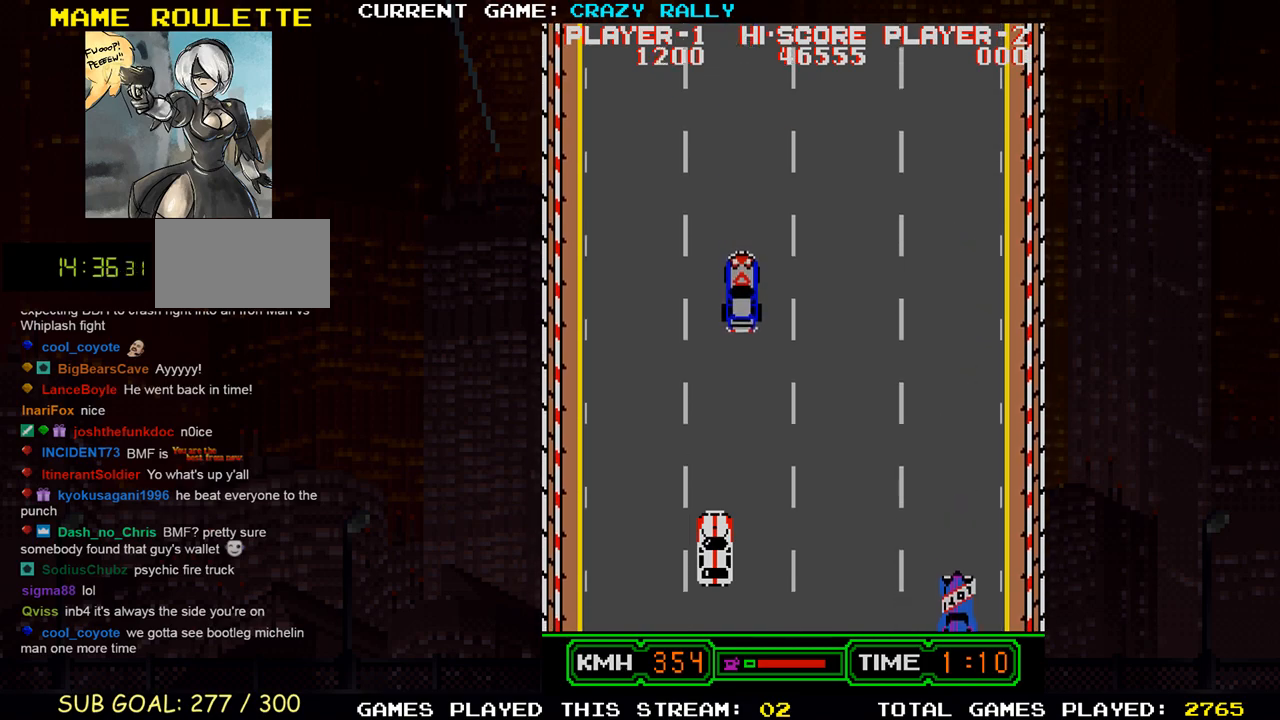
{"buttons": ["TRIANGLE"], "left_stick": "center", "events": [[33, "left_stick", "left"], [133, "left_stick", "center"], [350, "left_stick", "right"], [483, "left_stick", "center"]]}